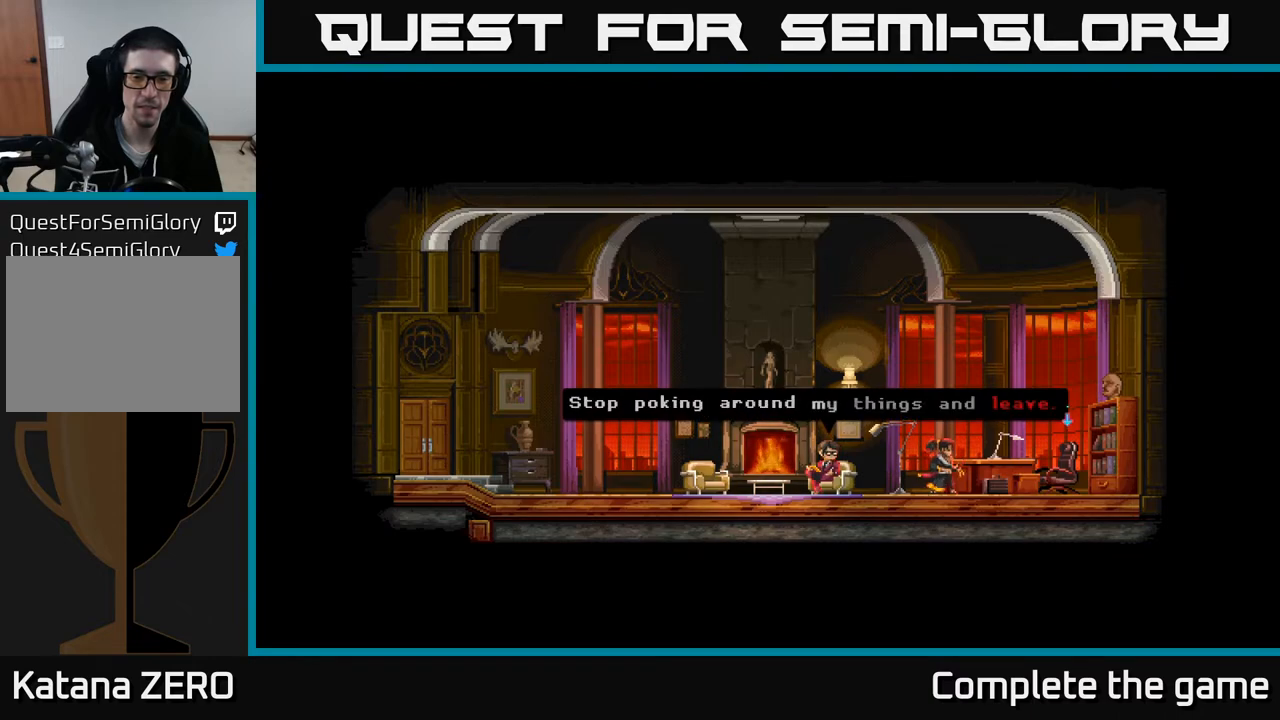
Gameplay with a controller (Xbox layout); each line is a JSON object with the inputs held at the frame after it. "events" lists button and stick changes between this image and that frame as [ms after this image, input, new state], when the widget could be followed in between.
{"buttons": ["DPAD_RIGHT"], "left_stick": "center", "right_stick": "center", "events": [[333, "A", "down"], [467, "A", "up"], [483, "DPAD_RIGHT", "down"]]}
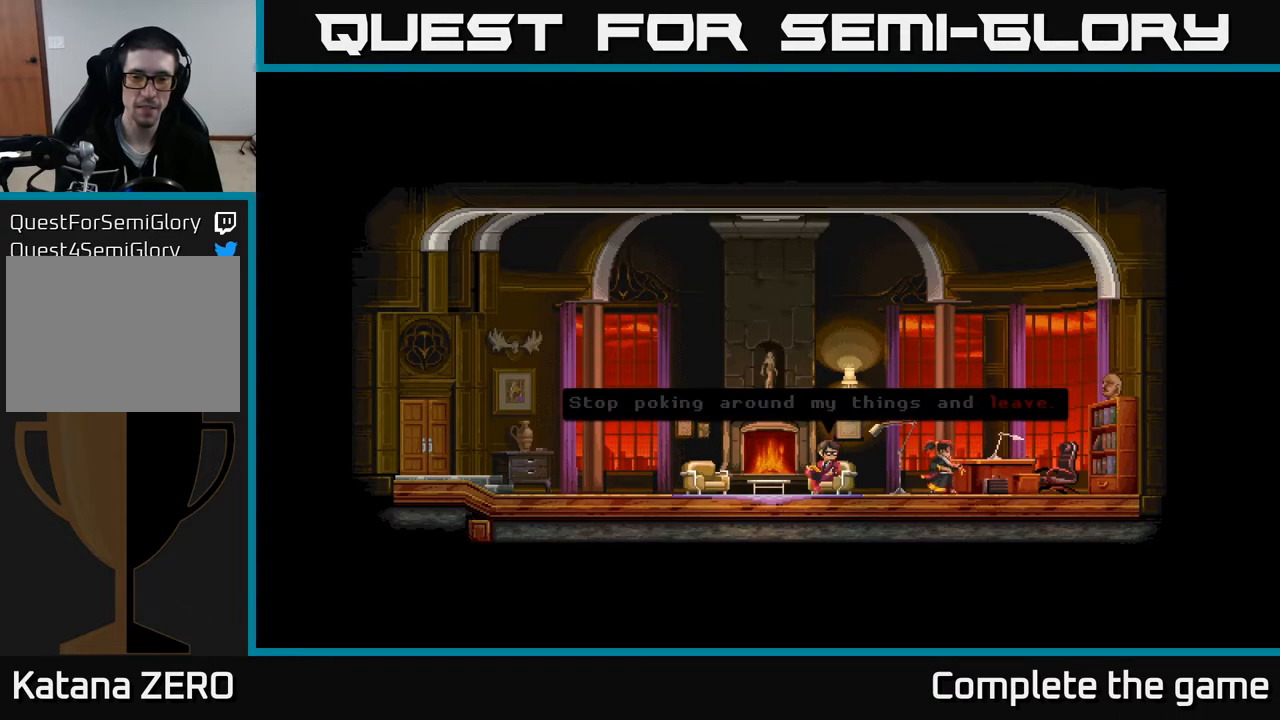
{"buttons": ["Y", "DPAD_RIGHT"], "left_stick": "center", "right_stick": "center", "events": [[400, "Y", "down"]]}
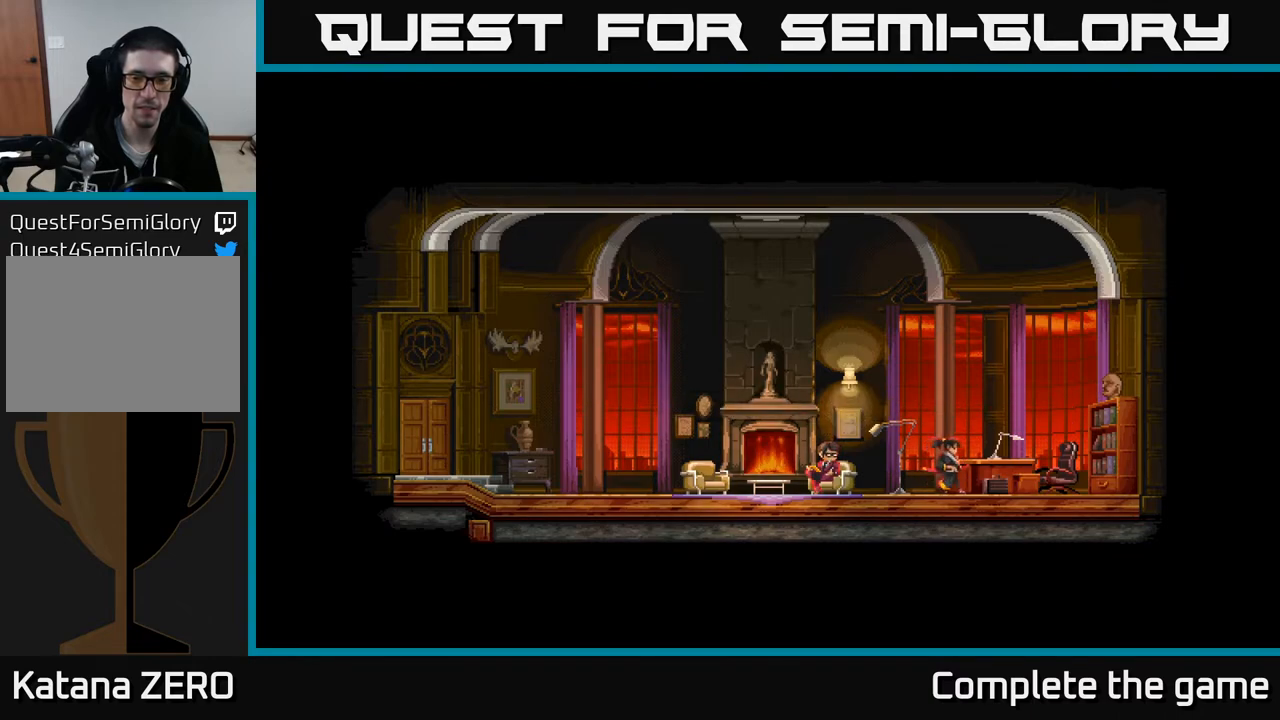
{"buttons": ["Y", "DPAD_RIGHT"], "left_stick": "center", "right_stick": "center", "events": [[17, "Y", "up"], [100, "Y", "down"], [200, "Y", "up"], [283, "Y", "down"], [417, "Y", "up"], [500, "Y", "down"]]}
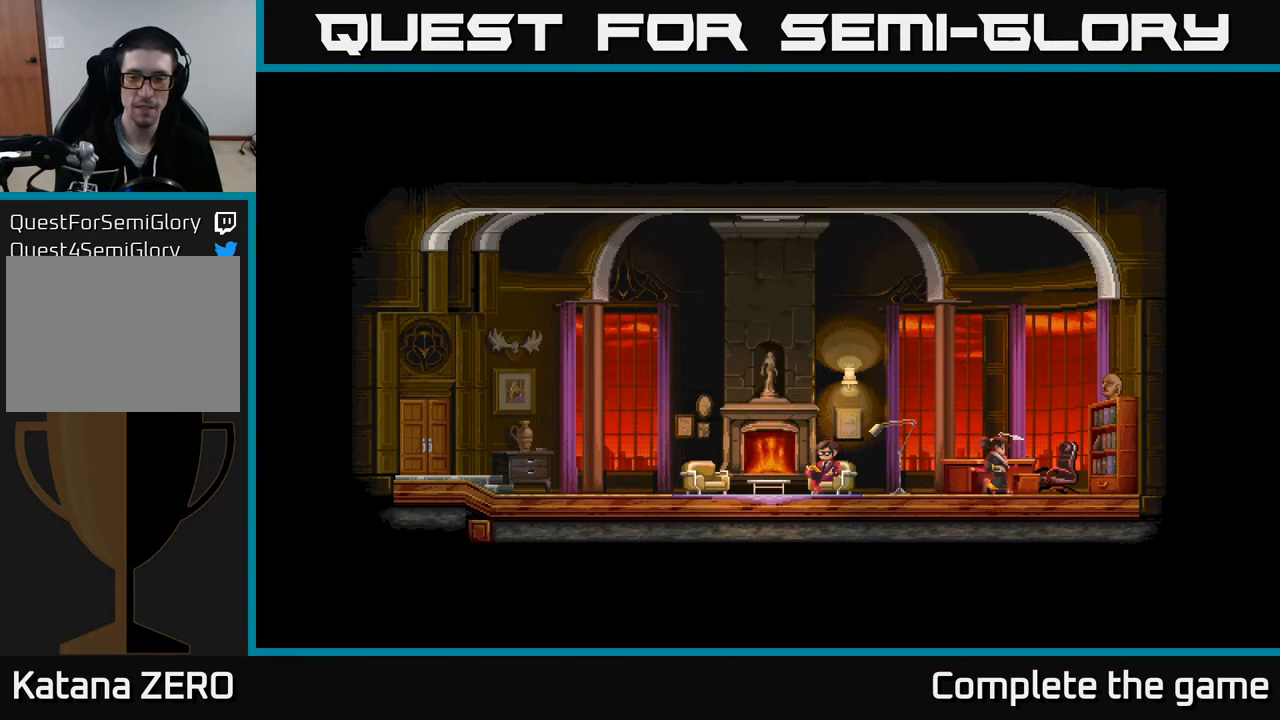
{"buttons": ["DPAD_RIGHT"], "left_stick": "center", "right_stick": "center", "events": [[100, "Y", "up"], [183, "Y", "down"], [300, "Y", "up"], [383, "Y", "down"], [483, "Y", "up"]]}
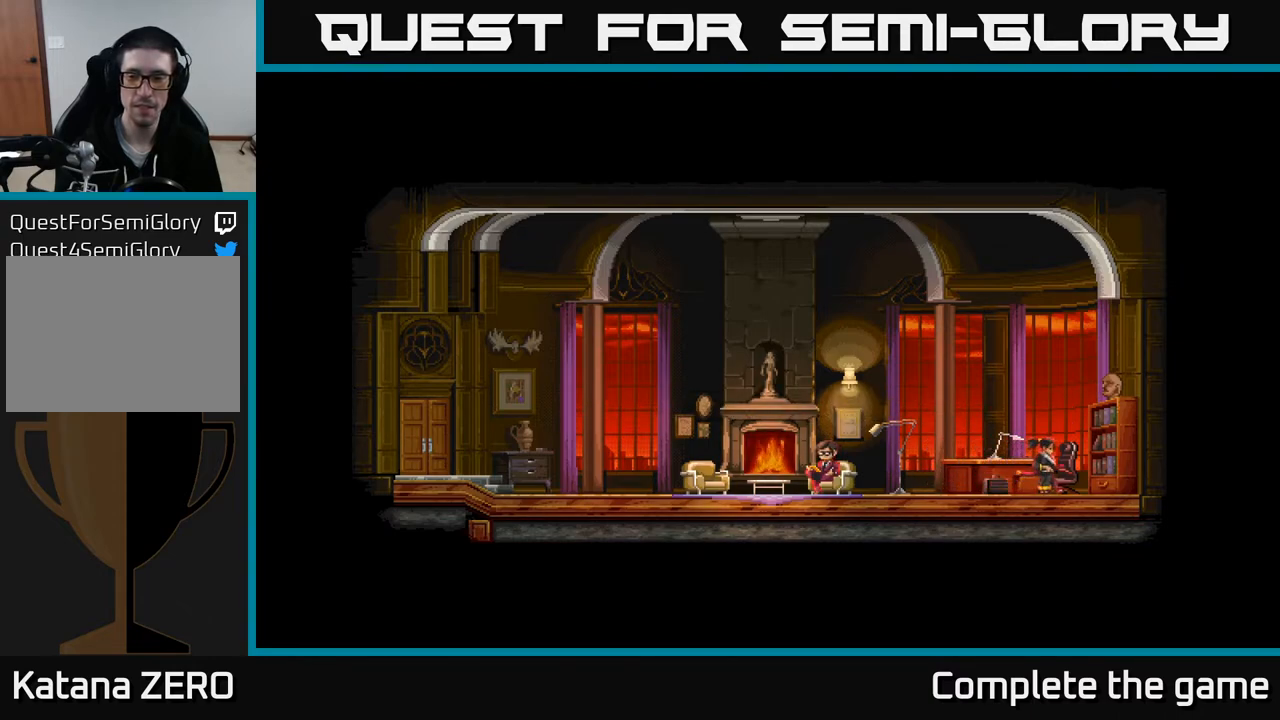
{"buttons": ["DPAD_RIGHT"], "left_stick": "center", "right_stick": "center", "events": [[67, "Y", "down"], [150, "Y", "up"], [267, "Y", "down"], [317, "Y", "up"], [433, "Y", "down"], [483, "Y", "up"]]}
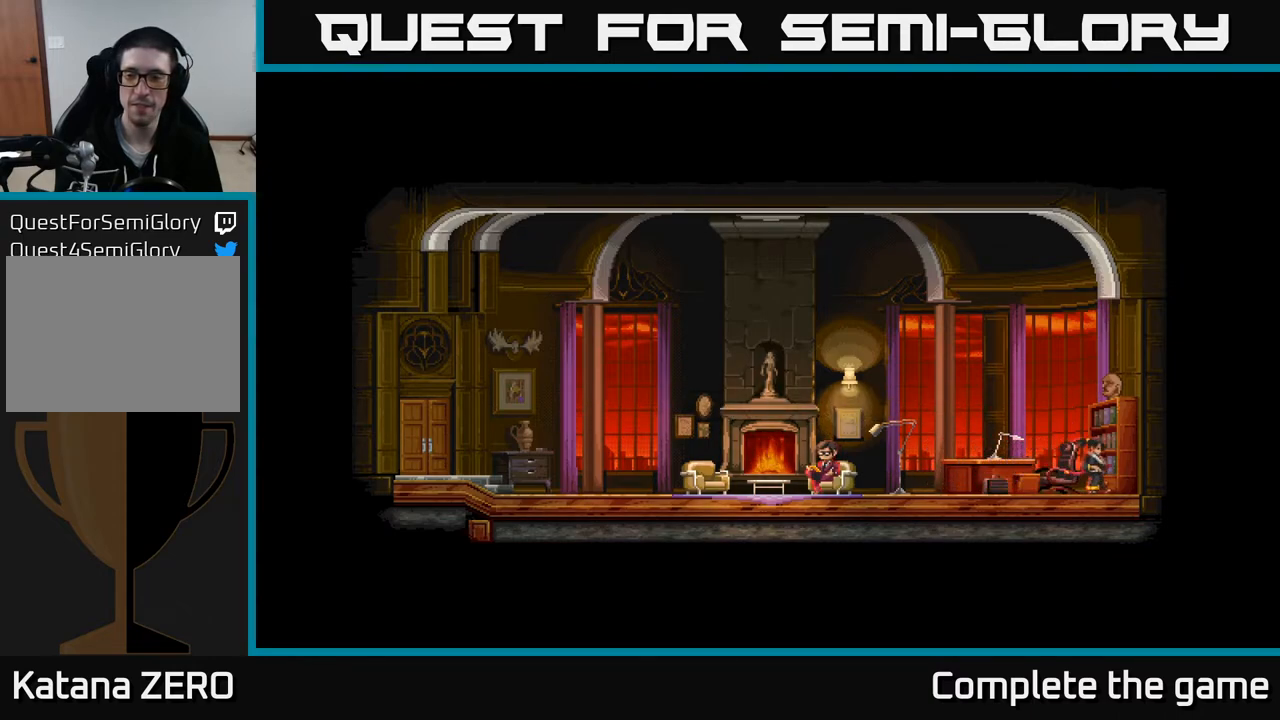
{"buttons": ["Y", "DPAD_LEFT"], "left_stick": "center", "right_stick": "center", "events": [[83, "Y", "down"], [150, "Y", "up"], [250, "Y", "down"], [317, "DPAD_RIGHT", "up"], [333, "Y", "up"], [350, "DPAD_LEFT", "down"], [433, "Y", "down"]]}
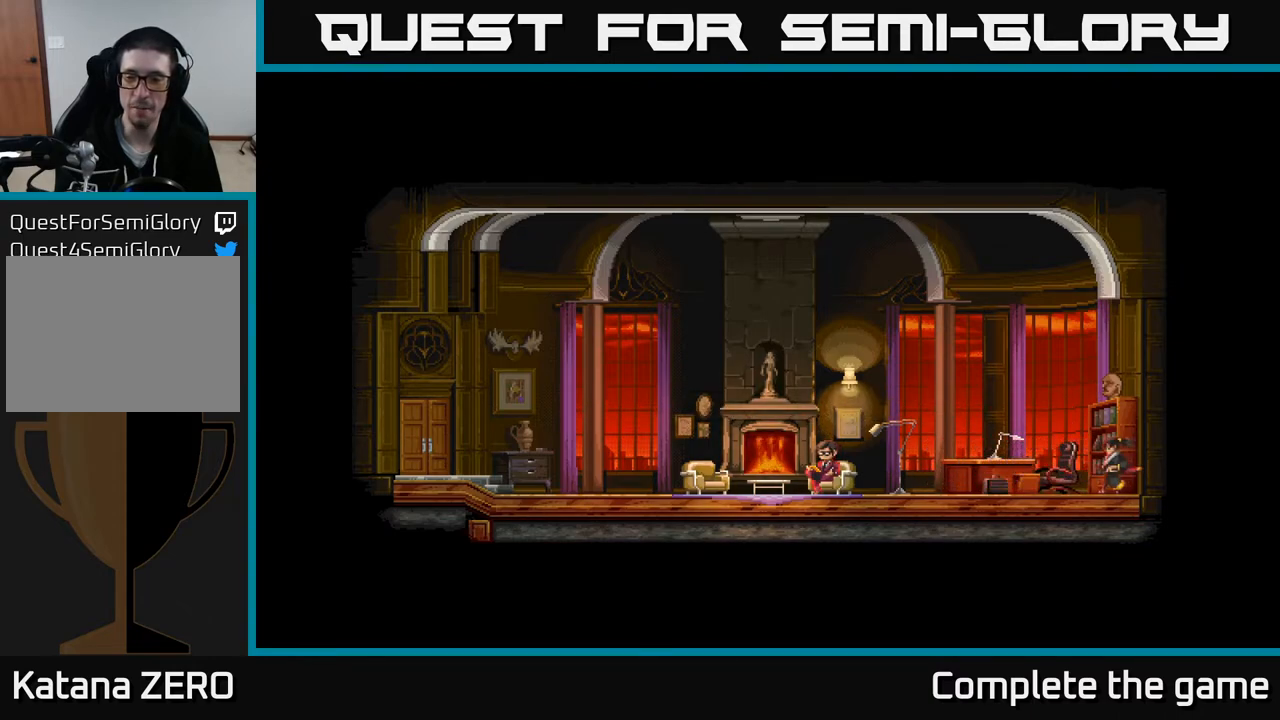
{"buttons": ["DPAD_LEFT"], "left_stick": "center", "right_stick": "center", "events": [[17, "Y", "up"], [150, "Y", "down"], [217, "Y", "up"], [350, "Y", "down"], [467, "Y", "up"]]}
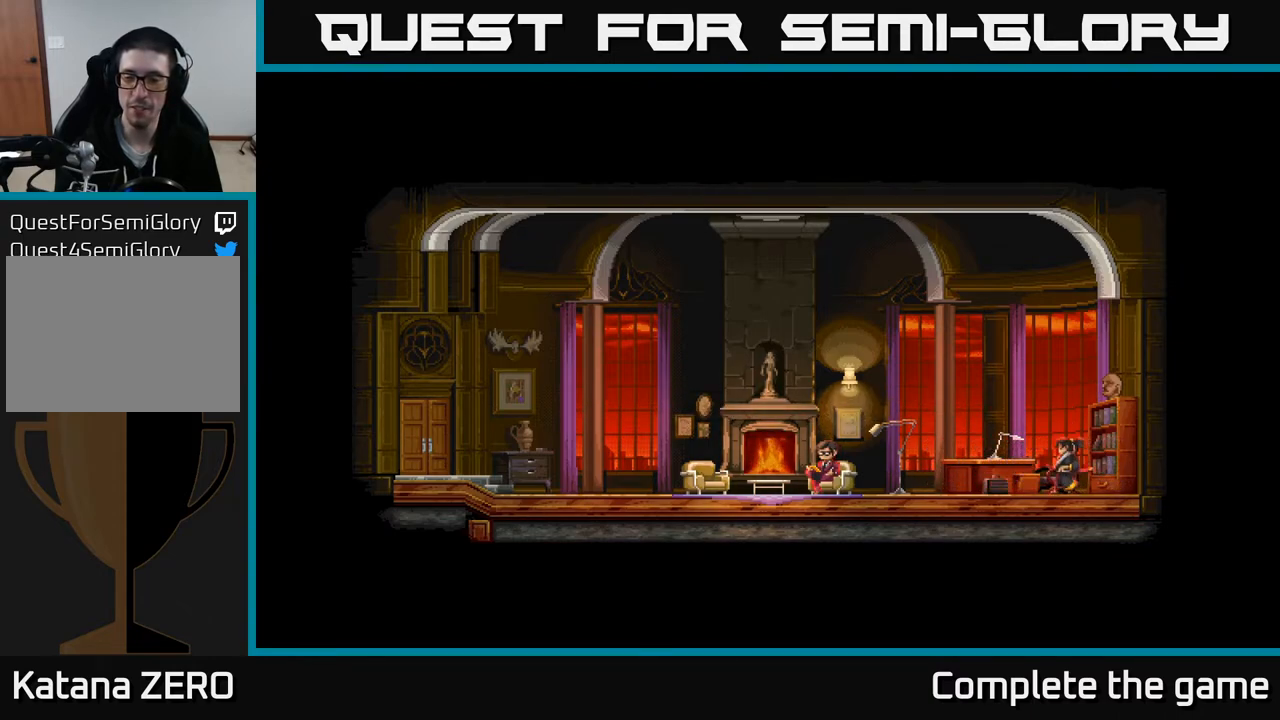
{"buttons": ["Y", "DPAD_LEFT"], "left_stick": "center", "right_stick": "center", "events": [[67, "Y", "down"], [183, "Y", "up"], [283, "Y", "down"], [383, "Y", "up"], [500, "Y", "down"]]}
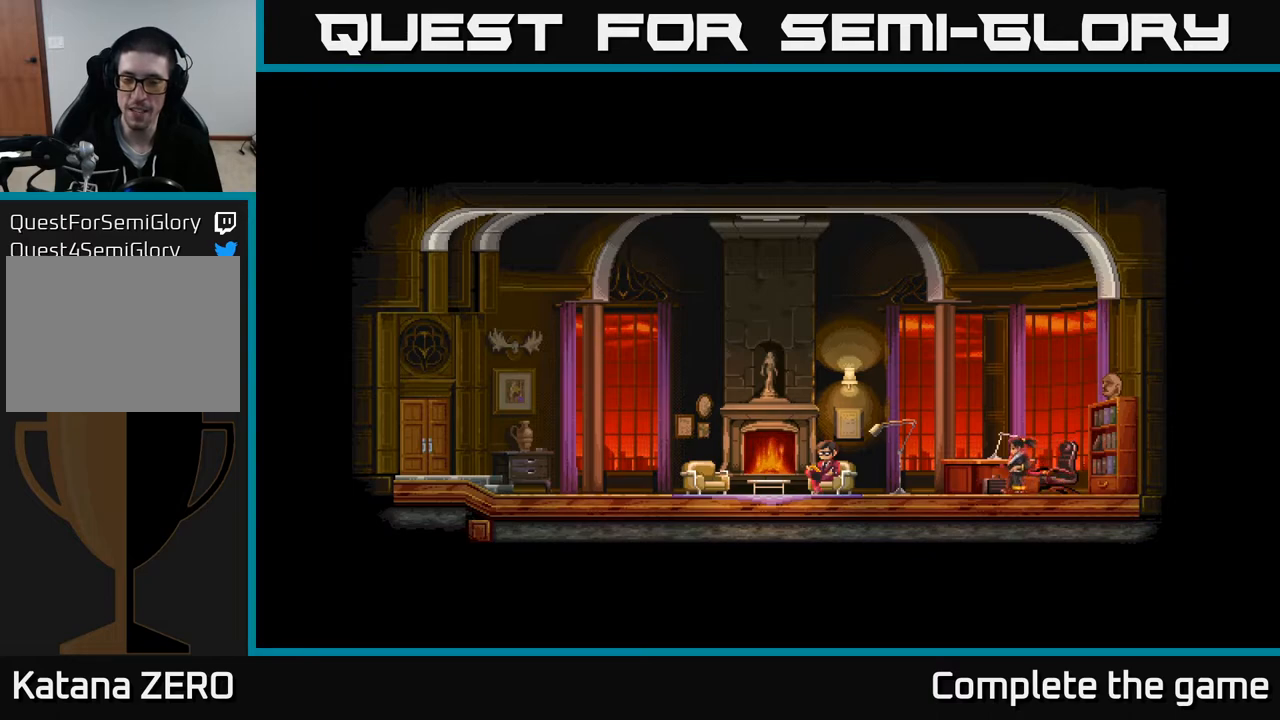
{"buttons": ["Y", "DPAD_LEFT"], "left_stick": "center", "right_stick": "center", "events": [[117, "Y", "up"], [200, "Y", "down"], [317, "Y", "up"], [400, "Y", "down"]]}
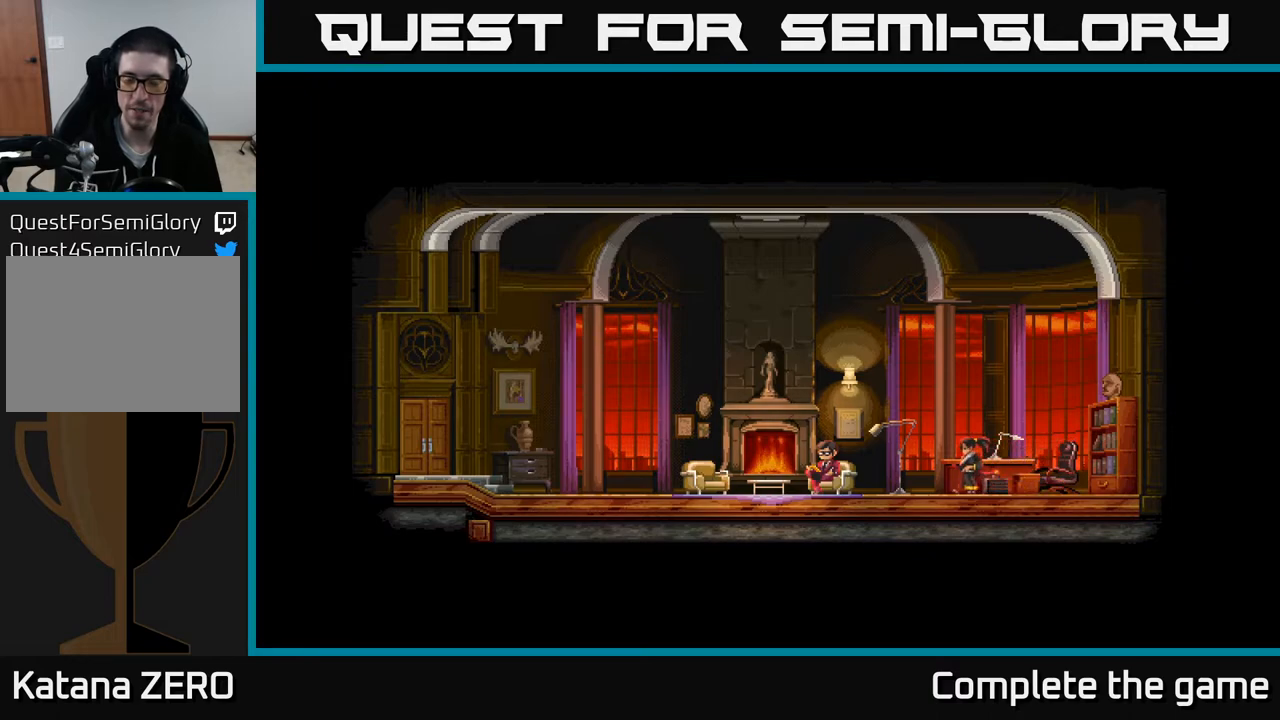
{"buttons": ["DPAD_RIGHT"], "left_stick": "center", "right_stick": "center", "events": [[17, "Y", "up"], [117, "Y", "down"], [233, "Y", "up"], [317, "Y", "down"], [367, "DPAD_LEFT", "up"], [400, "DPAD_RIGHT", "down"], [400, "Y", "up"]]}
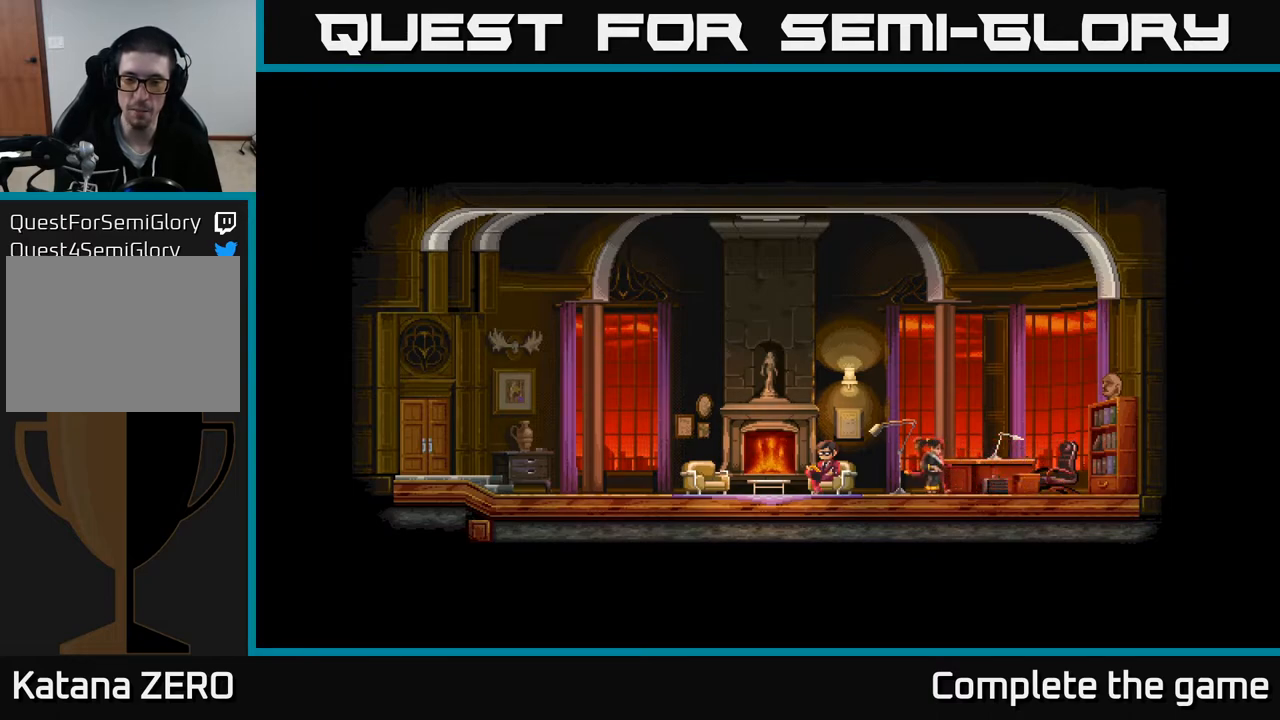
{"buttons": ["Y"], "left_stick": "center", "right_stick": "center", "events": [[17, "DPAD_RIGHT", "up"], [33, "DPAD_LEFT", "down"], [167, "Y", "down"], [333, "Y", "up"], [417, "Y", "down"], [483, "DPAD_LEFT", "up"]]}
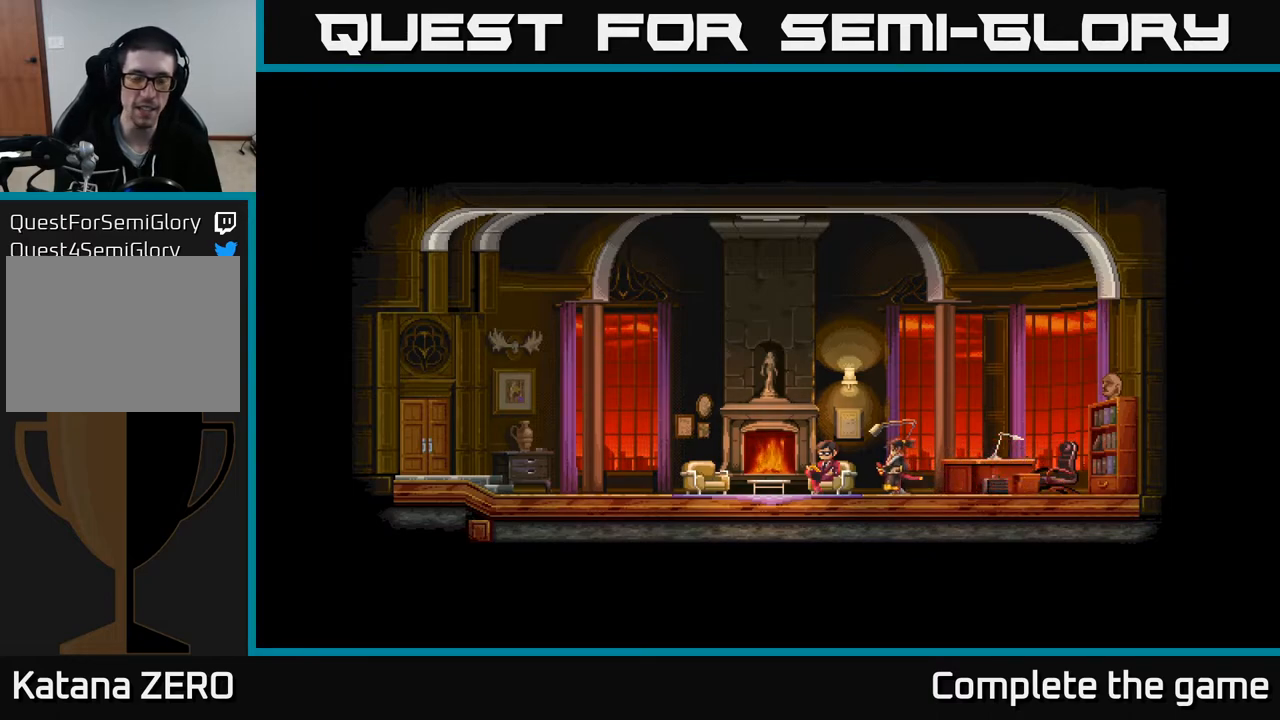
{"buttons": ["Y", "DPAD_LEFT"], "left_stick": "center", "right_stick": "center", "events": [[17, "DPAD_LEFT", "down"], [67, "Y", "up"], [167, "Y", "down"], [300, "Y", "up"], [383, "Y", "down"]]}
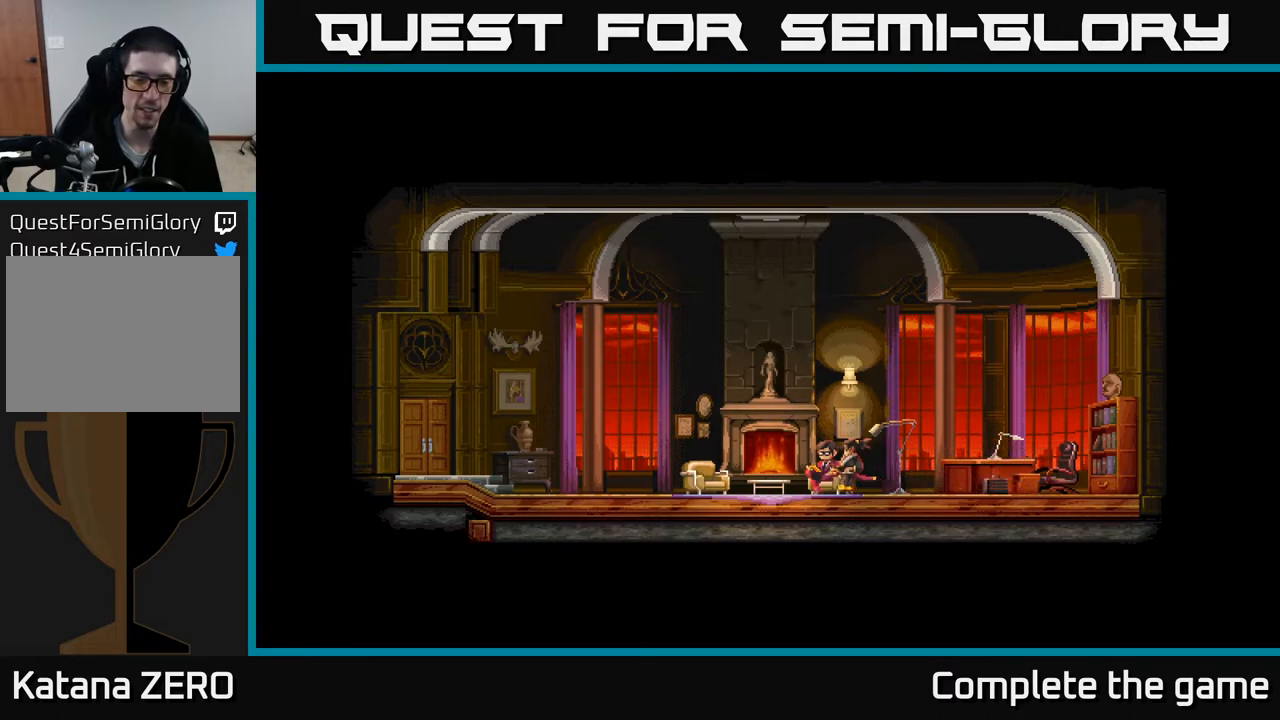
{"buttons": ["DPAD_RIGHT"], "left_stick": "center", "right_stick": "center", "events": [[17, "Y", "up"], [100, "Y", "down"], [217, "Y", "up"], [317, "Y", "down"], [450, "DPAD_LEFT", "up"], [467, "Y", "up"], [500, "DPAD_RIGHT", "down"]]}
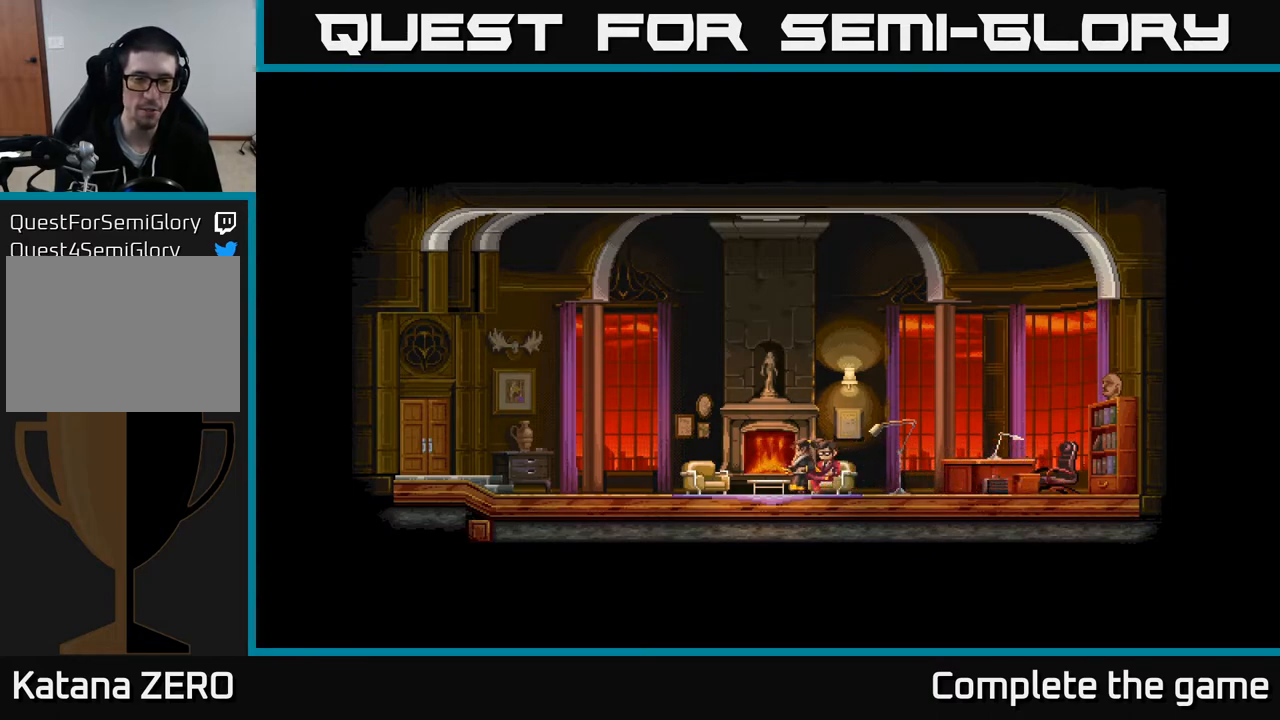
{"buttons": ["DPAD_LEFT"], "left_stick": "center", "right_stick": "center", "events": [[17, "DPAD_DOWN", "down"], [67, "DPAD_RIGHT", "up"], [83, "DPAD_DOWN", "up"], [100, "Y", "down"], [133, "DPAD_LEFT", "down"], [233, "Y", "up"], [350, "Y", "down"], [483, "Y", "up"]]}
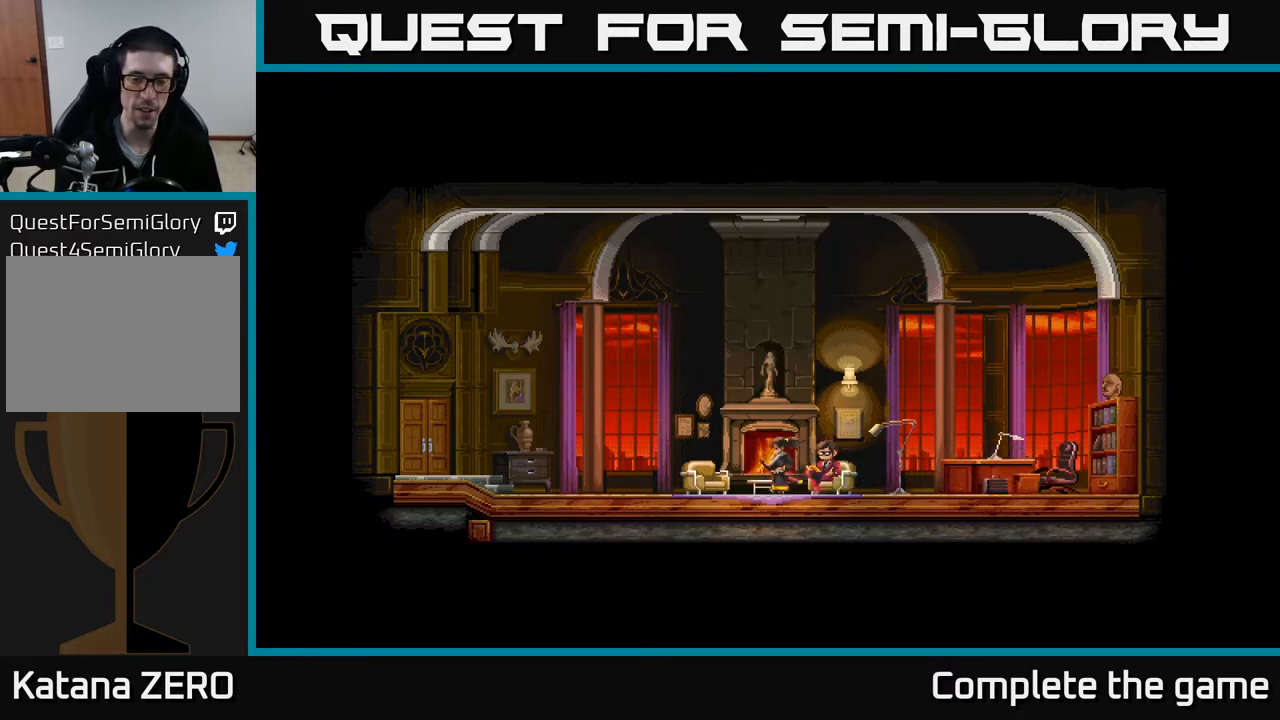
{"buttons": ["DPAD_LEFT"], "left_stick": "center", "right_stick": "center", "events": [[50, "DPAD_LEFT", "up"], [83, "DPAD_RIGHT", "down"], [100, "Y", "down"], [200, "DPAD_RIGHT", "up"], [233, "Y", "up"], [300, "Y", "down"], [450, "DPAD_LEFT", "down"], [467, "Y", "up"]]}
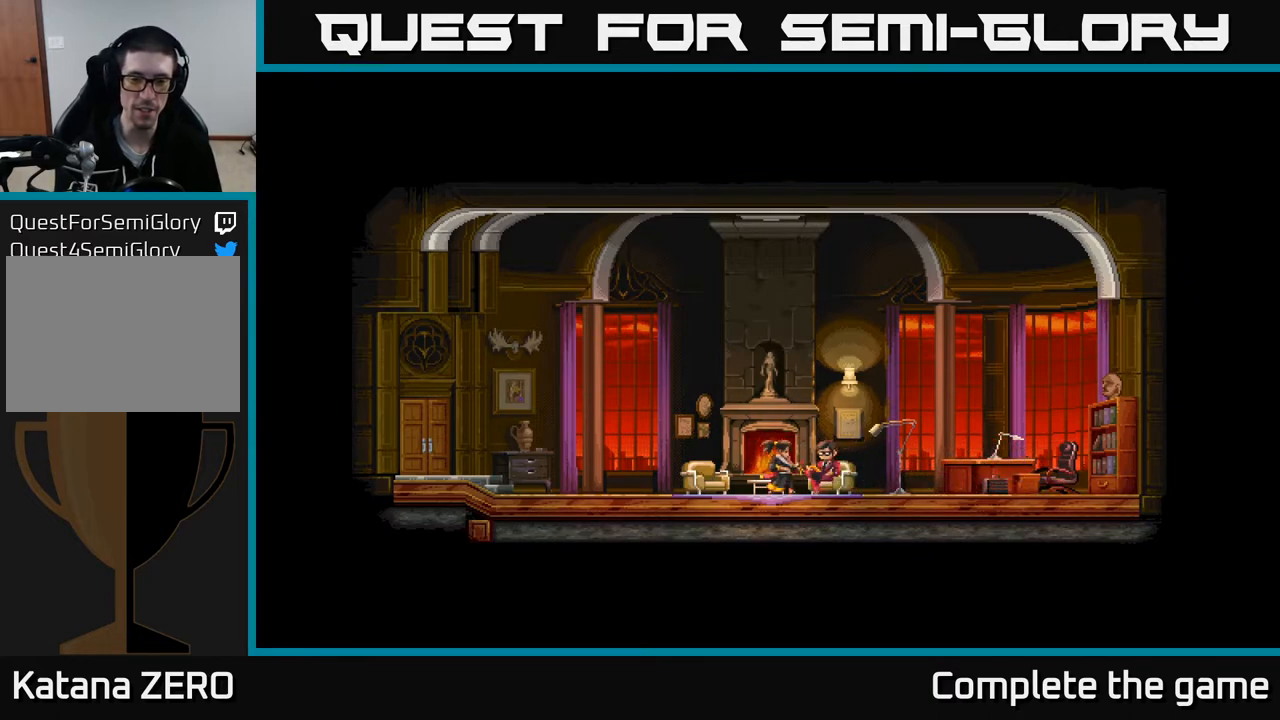
{"buttons": ["Y", "DPAD_LEFT"], "left_stick": "center", "right_stick": "center", "events": [[67, "Y", "down"], [217, "Y", "up"], [333, "Y", "down"]]}
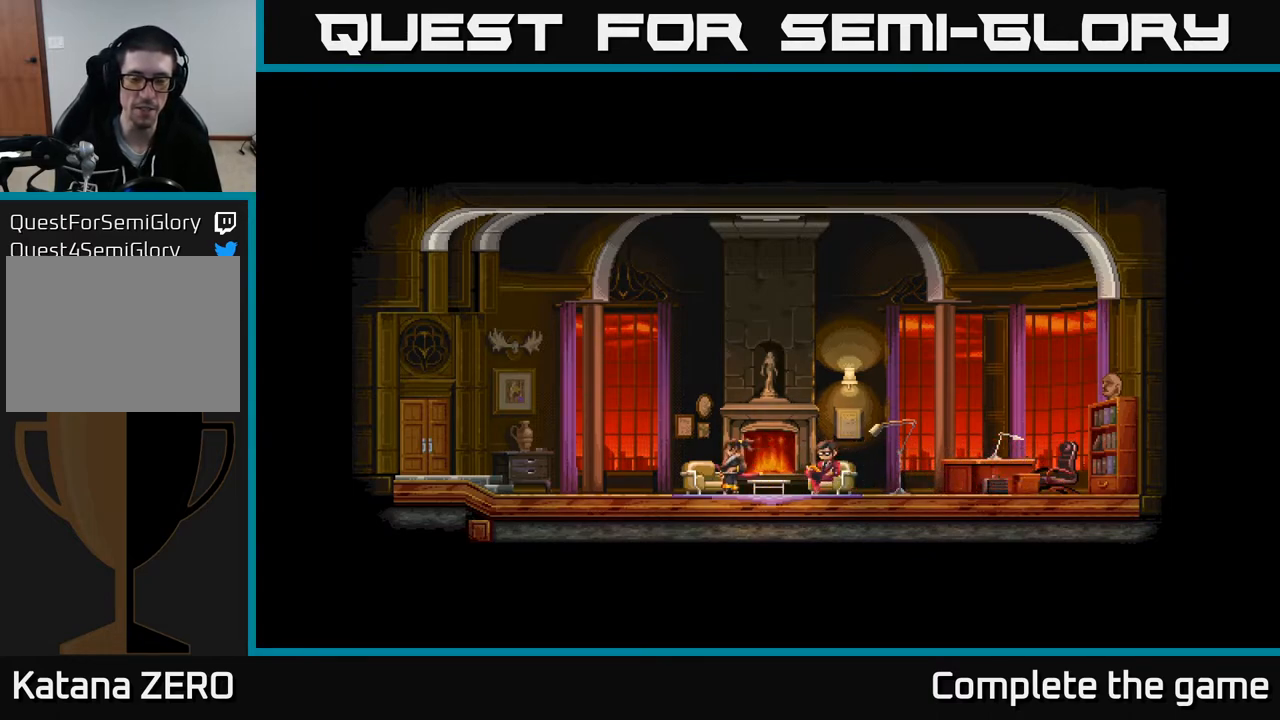
{"buttons": [], "left_stick": "center", "right_stick": "center", "events": [[283, "DPAD_LEFT", "up"], [300, "Y", "up"], [333, "DPAD_RIGHT", "down"], [467, "DPAD_RIGHT", "up"]]}
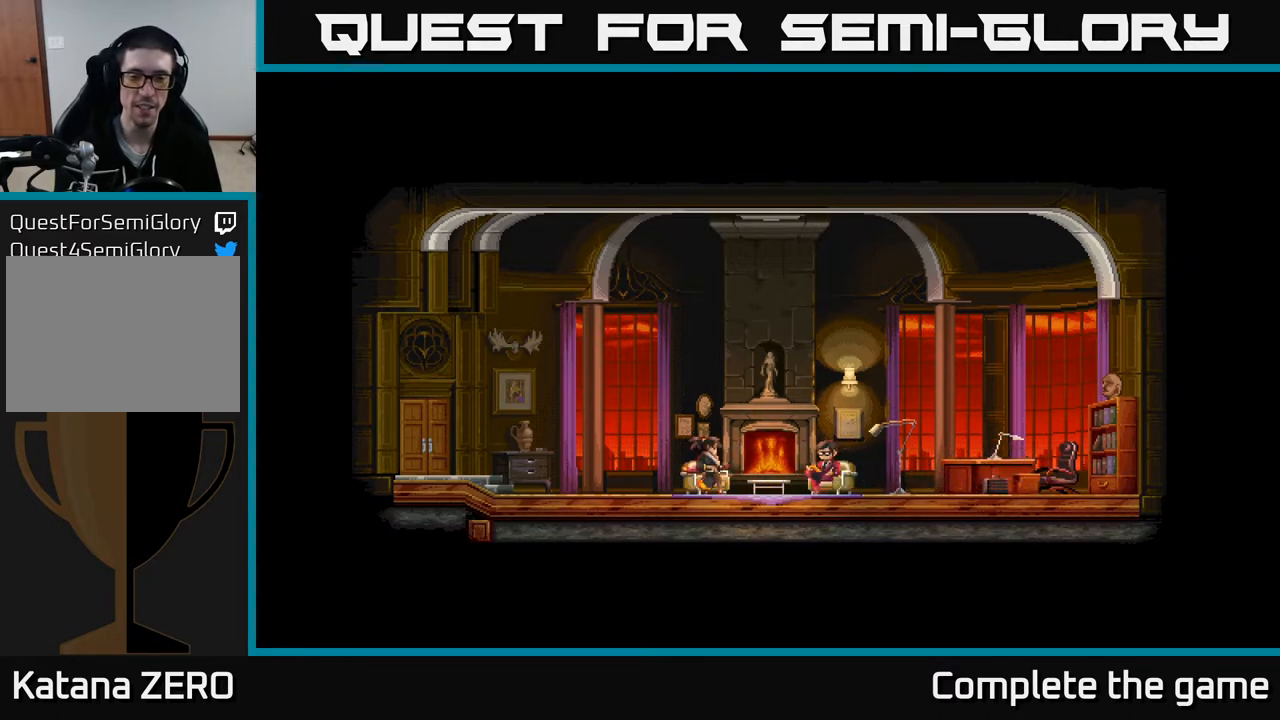
{"buttons": [], "left_stick": "center", "right_stick": "center", "events": []}
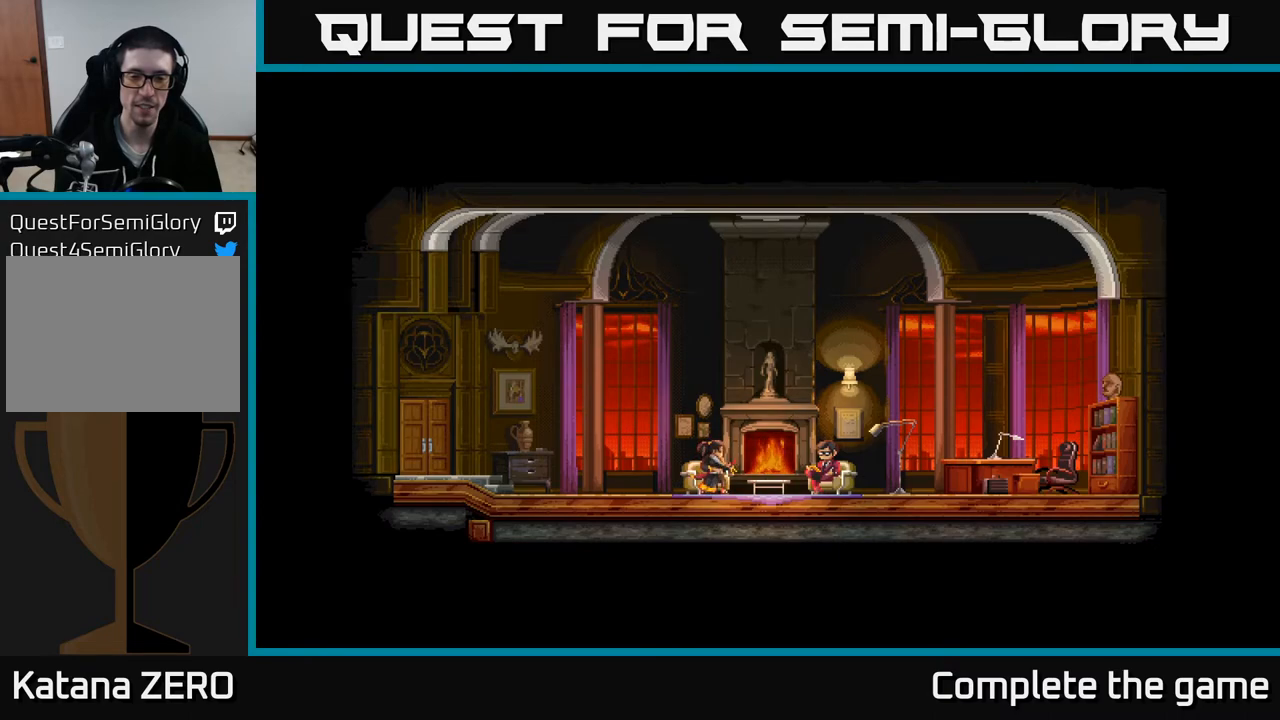
{"buttons": ["Y", "DPAD_LEFT"], "left_stick": "center", "right_stick": "center", "events": [[17, "DPAD_LEFT", "down"], [133, "DPAD_LEFT", "up"], [150, "DPAD_RIGHT", "down"], [300, "DPAD_RIGHT", "up"], [350, "DPAD_LEFT", "down"], [500, "Y", "down"]]}
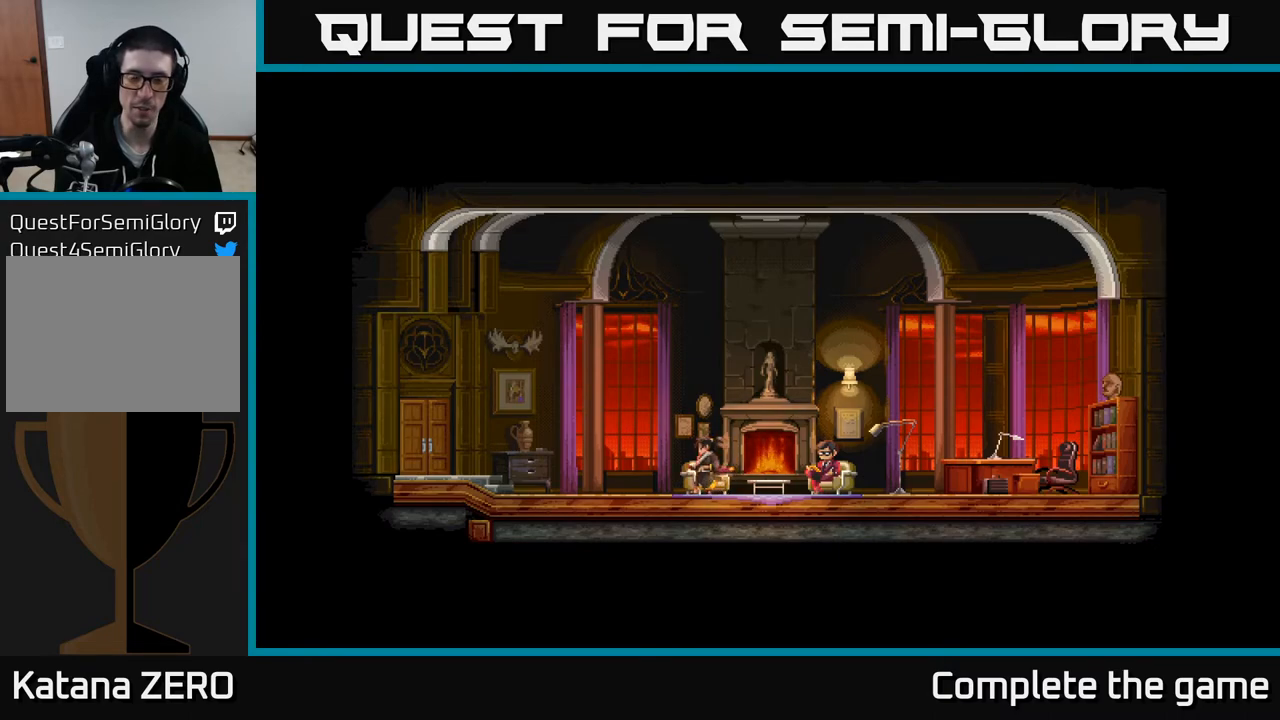
{"buttons": ["DPAD_LEFT"], "left_stick": "center", "right_stick": "center", "events": [[150, "Y", "up"], [217, "Y", "down"], [383, "Y", "up"]]}
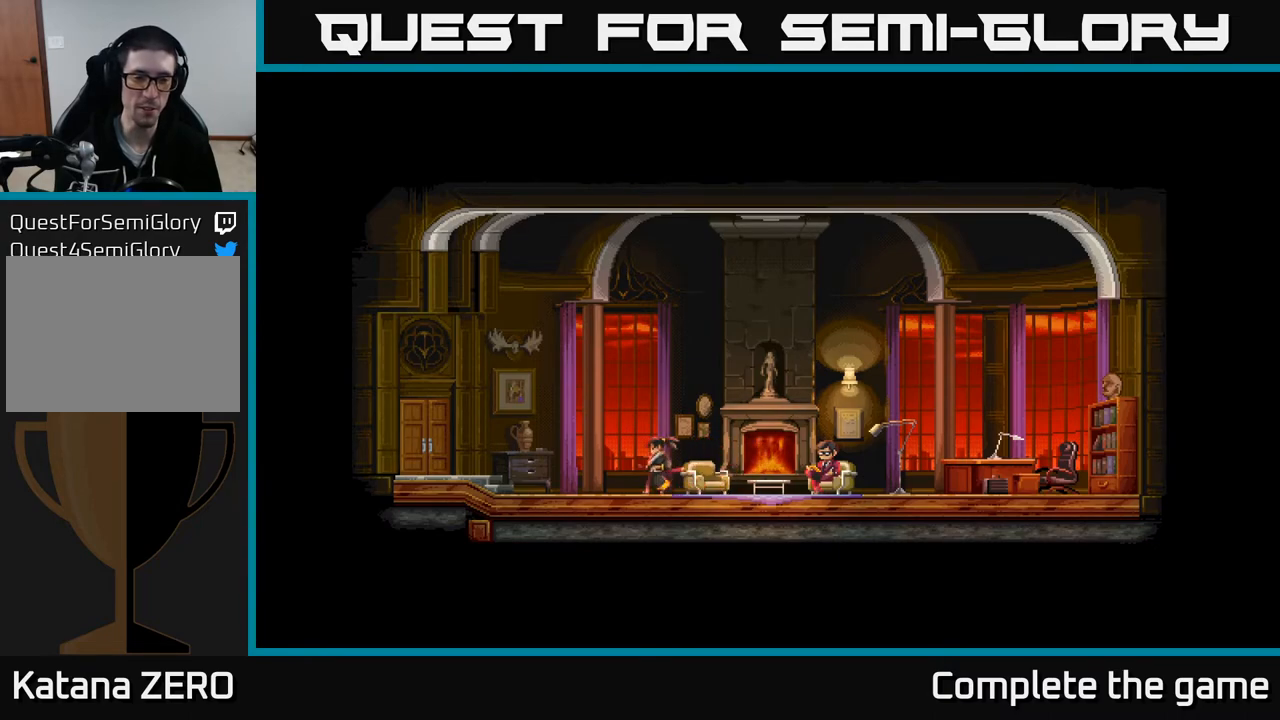
{"buttons": ["A", "DPAD_LEFT"], "left_stick": "center", "right_stick": "center", "events": [[167, "A", "down"], [283, "A", "up"], [417, "A", "down"]]}
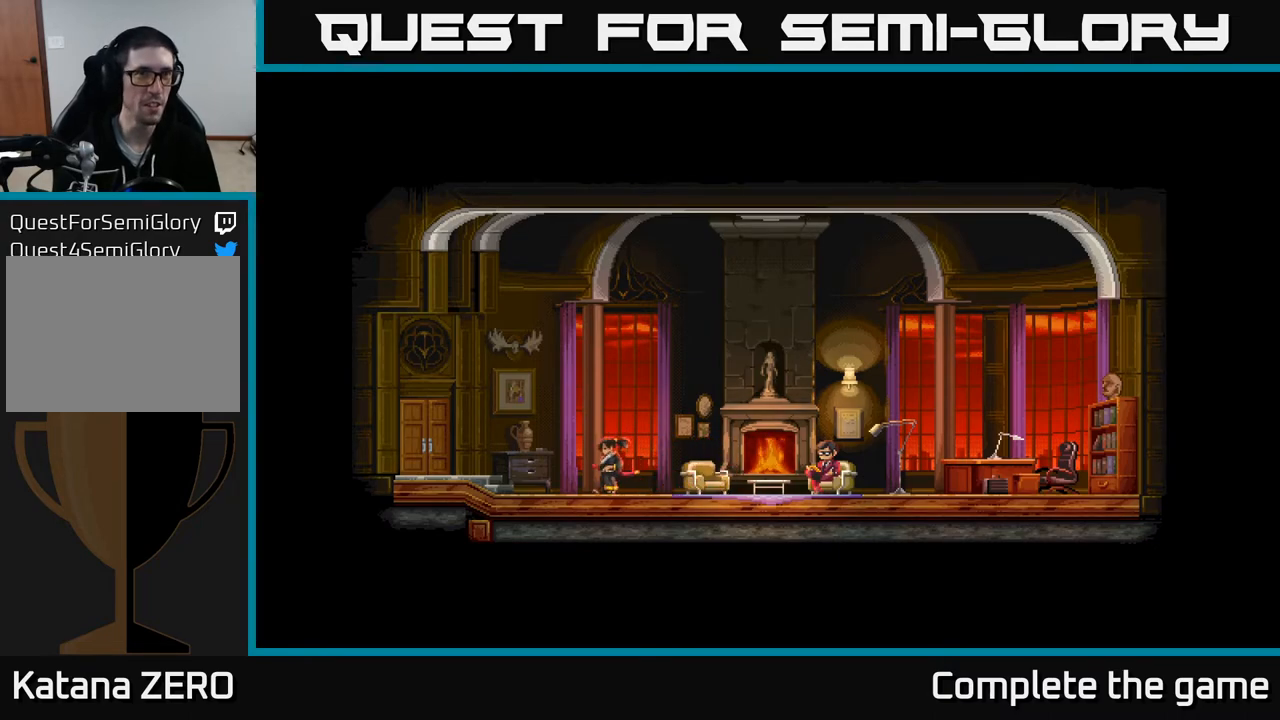
{"buttons": ["DPAD_LEFT"], "left_stick": "center", "right_stick": "center", "events": [[17, "A", "up"], [133, "A", "down"], [167, "A", "up"], [300, "A", "down"], [333, "A", "up"]]}
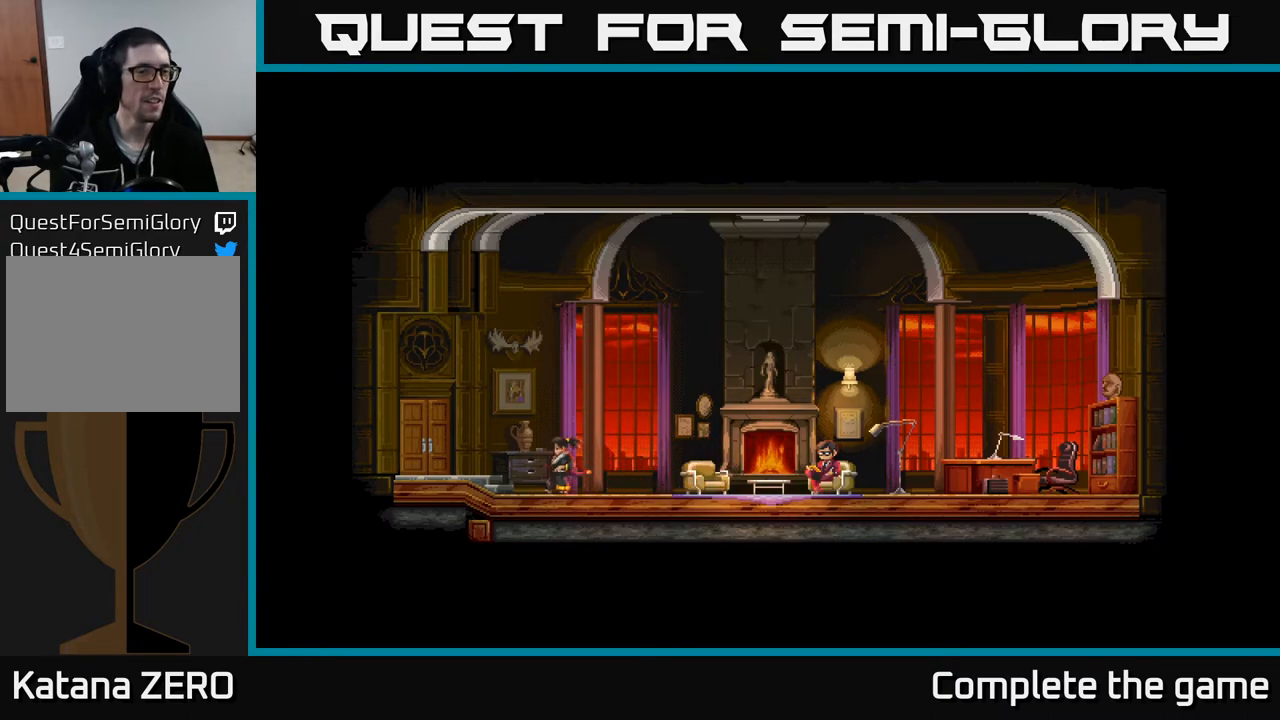
{"buttons": ["DPAD_LEFT"], "left_stick": "center", "right_stick": "center", "events": [[33, "A", "down"], [117, "A", "up"]]}
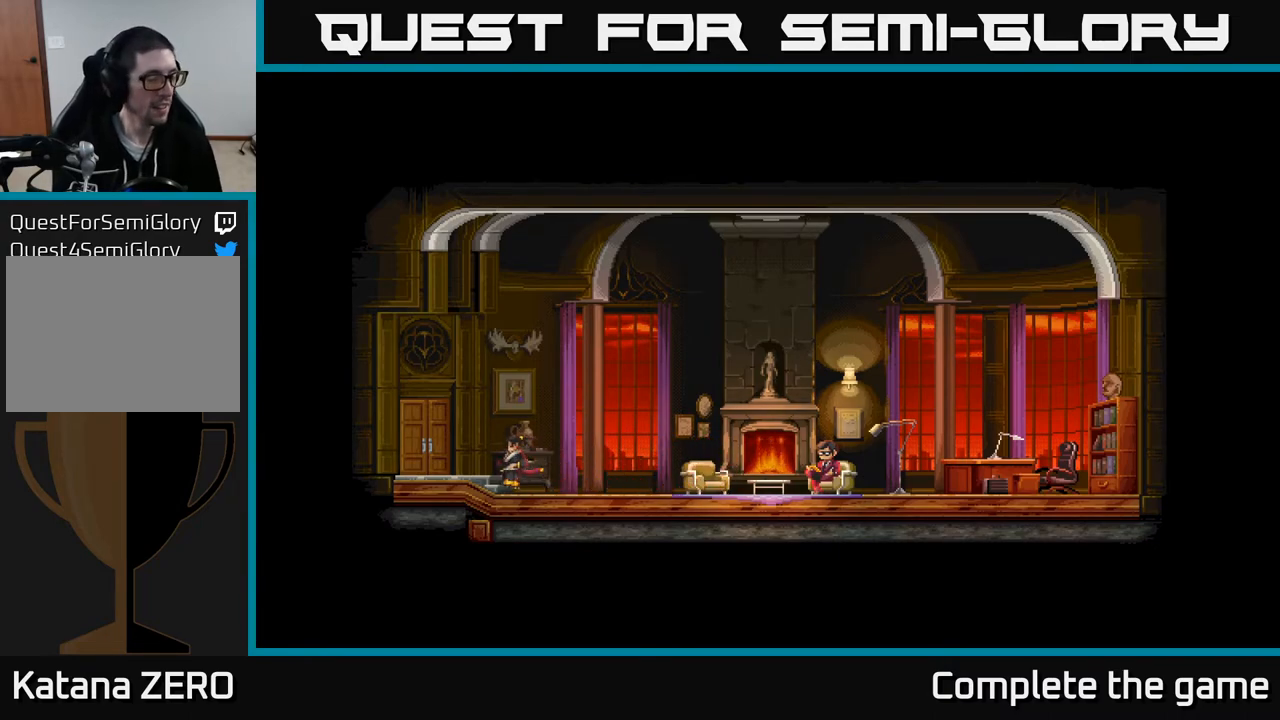
{"buttons": ["DPAD_LEFT"], "left_stick": "center", "right_stick": "center", "events": []}
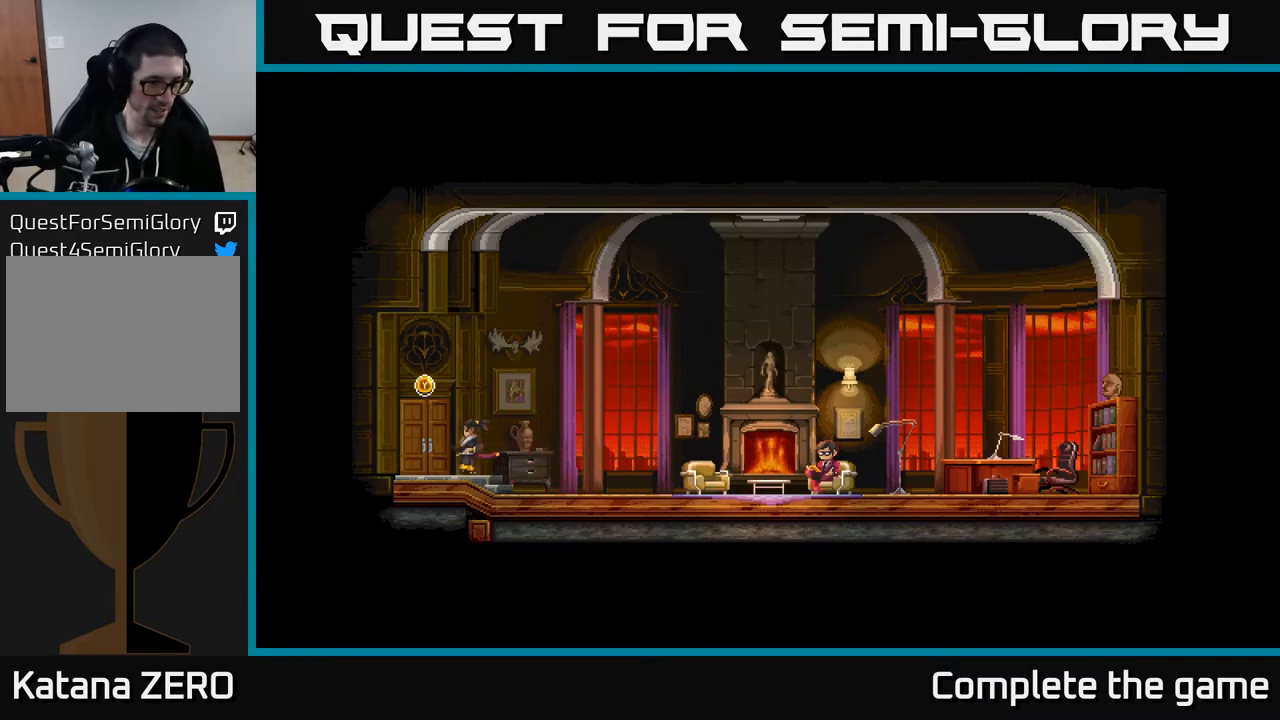
{"buttons": [], "left_stick": "center", "right_stick": "center", "events": [[167, "Y", "down"], [250, "Y", "up"], [367, "Y", "down"], [433, "DPAD_LEFT", "up"], [450, "Y", "up"]]}
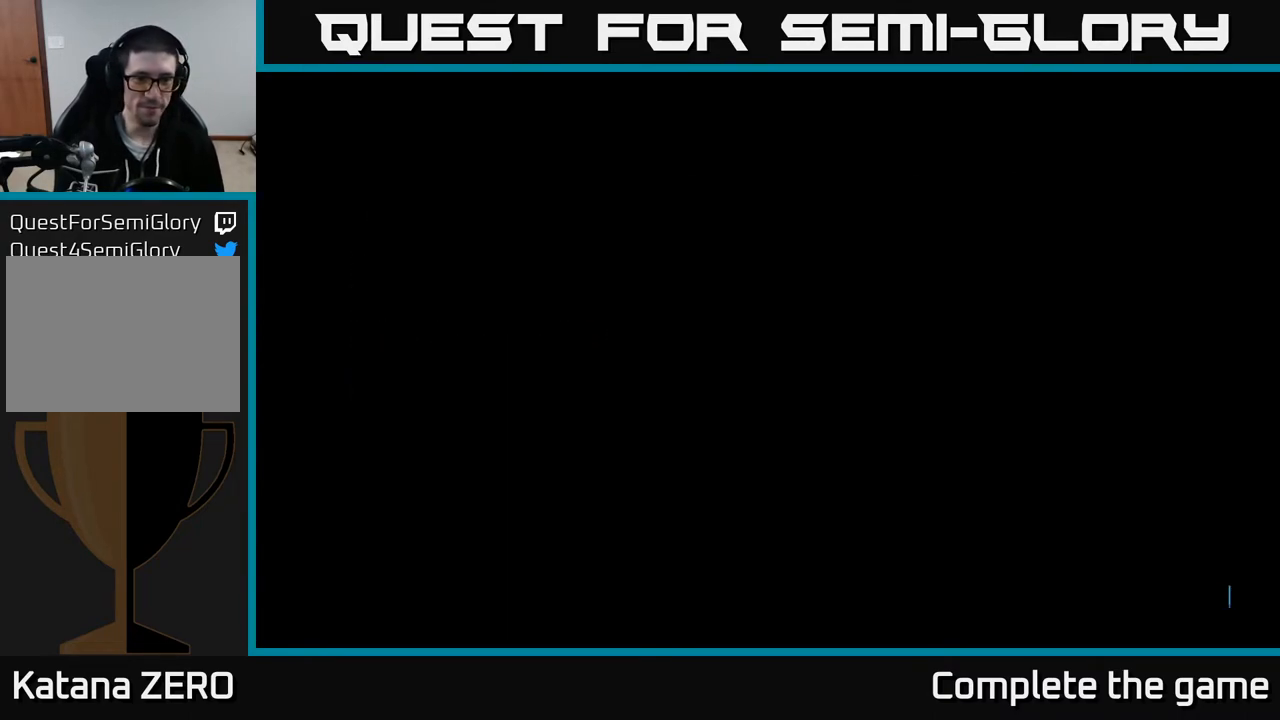
{"buttons": [], "left_stick": "center", "right_stick": "center", "events": []}
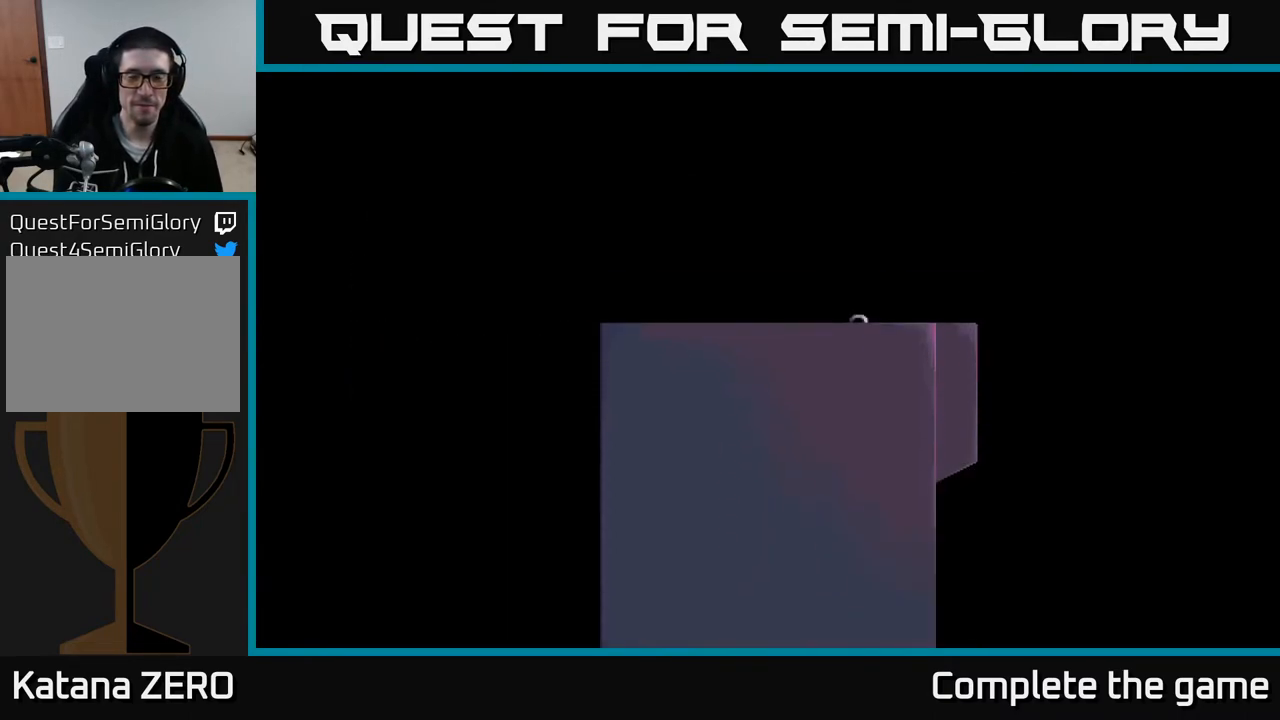
{"buttons": ["A"], "left_stick": "center", "right_stick": "center", "events": [[467, "A", "down"]]}
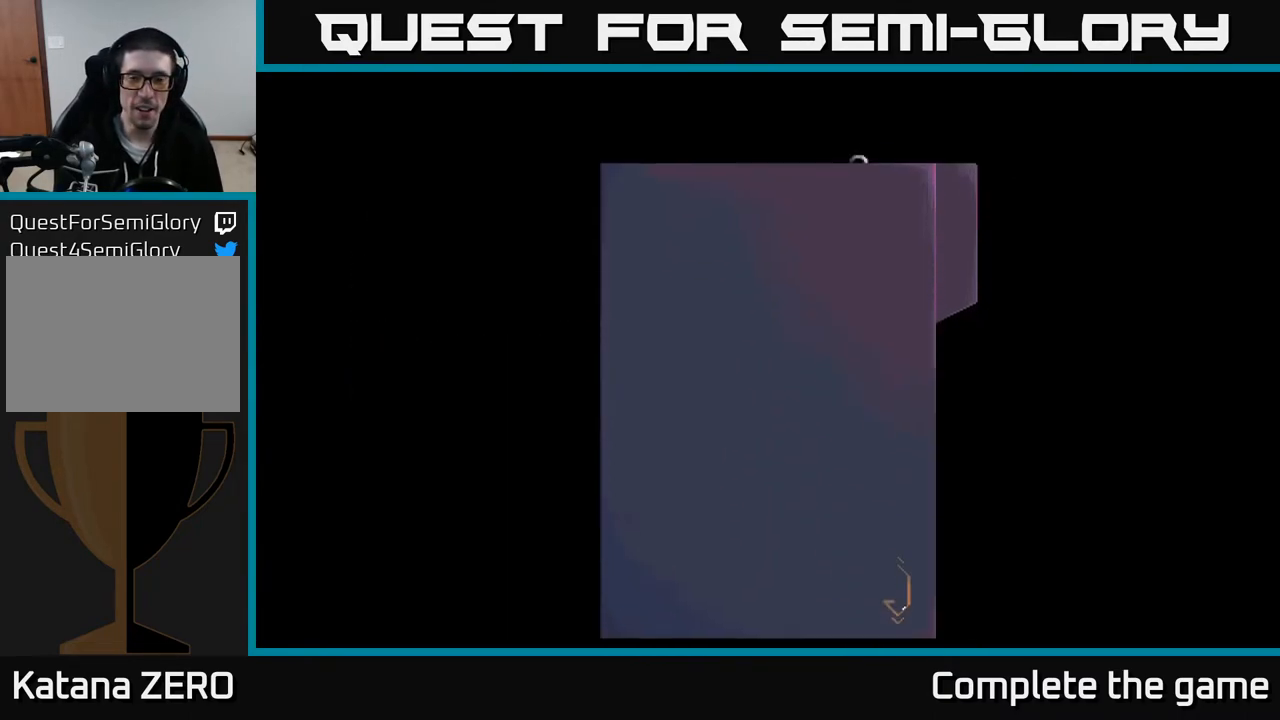
{"buttons": ["A"], "left_stick": "center", "right_stick": "center", "events": [[67, "A", "up"], [167, "A", "down"], [250, "A", "up"], [467, "A", "down"]]}
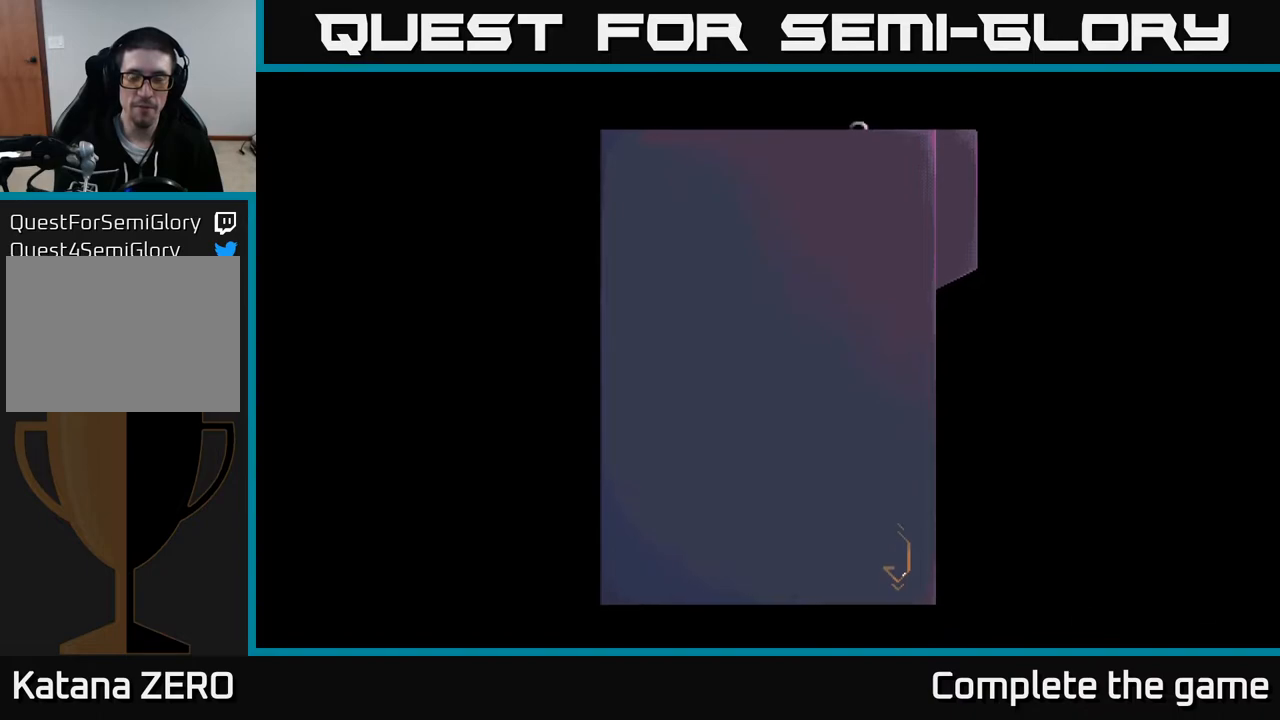
{"buttons": [], "left_stick": "center", "right_stick": "center", "events": [[83, "A", "up"]]}
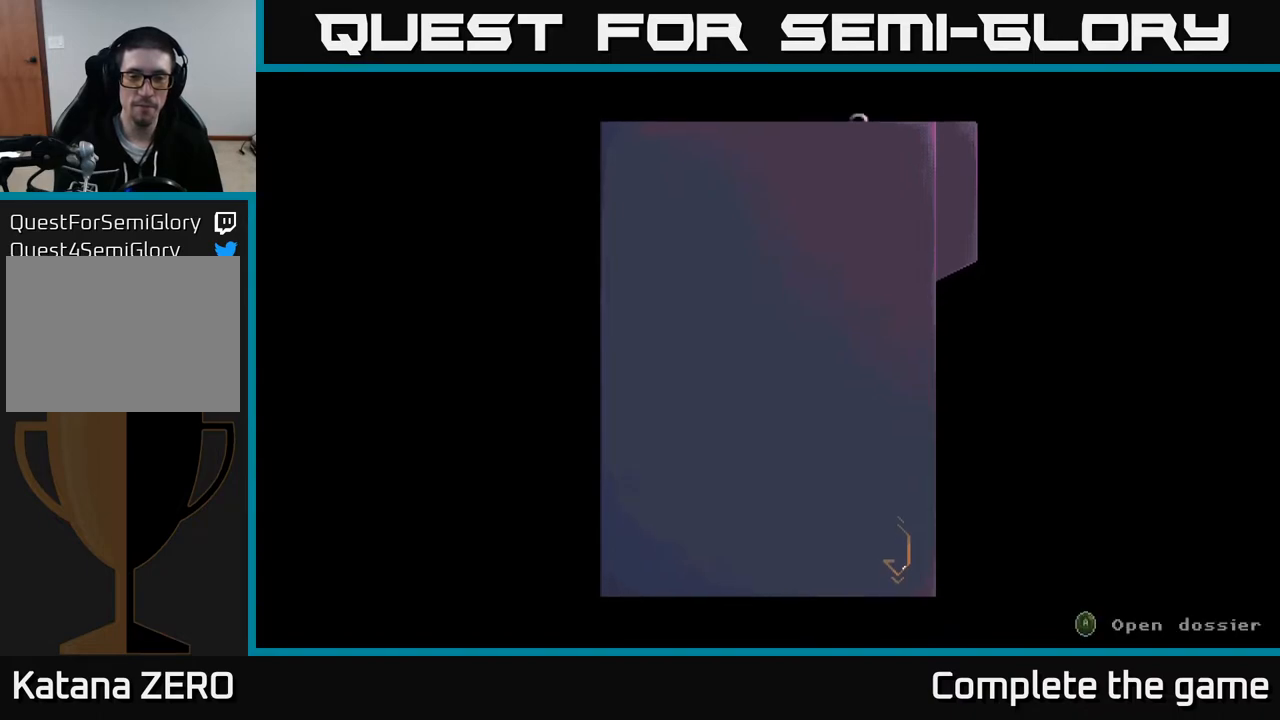
{"buttons": [], "left_stick": "center", "right_stick": "center", "events": [[17, "A", "down"], [100, "A", "up"]]}
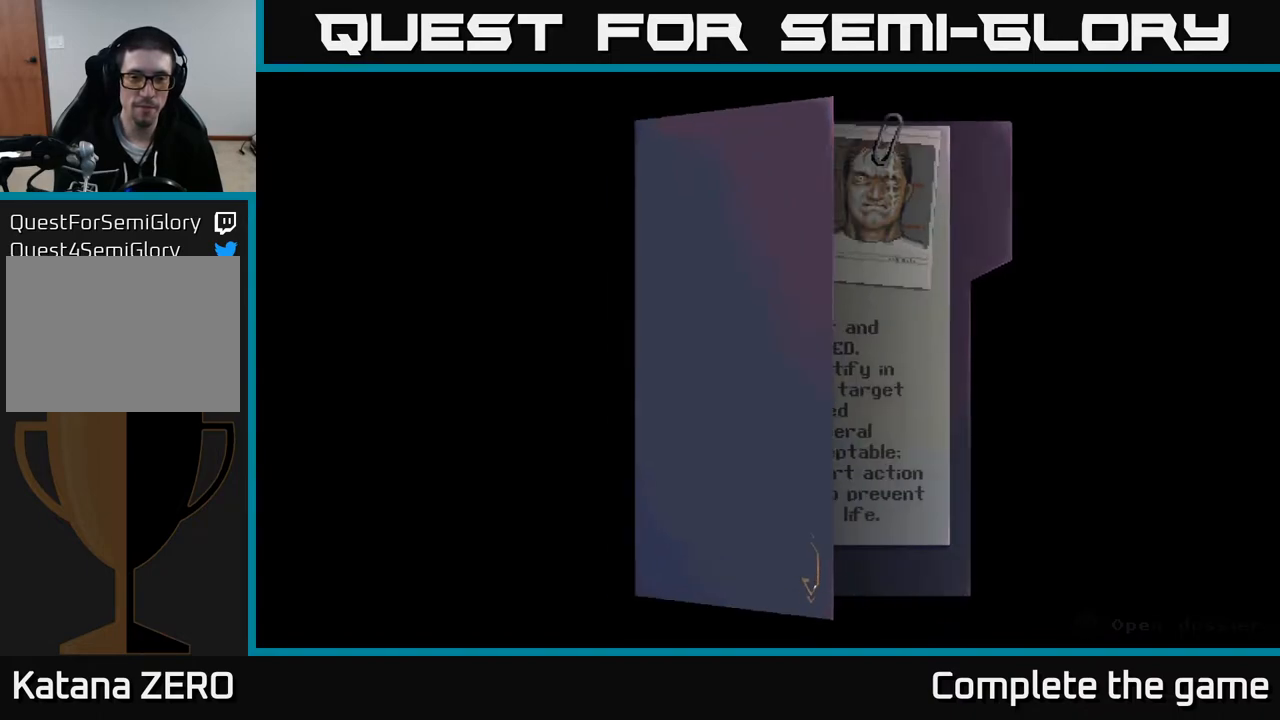
{"buttons": [], "left_stick": "center", "right_stick": "center", "events": []}